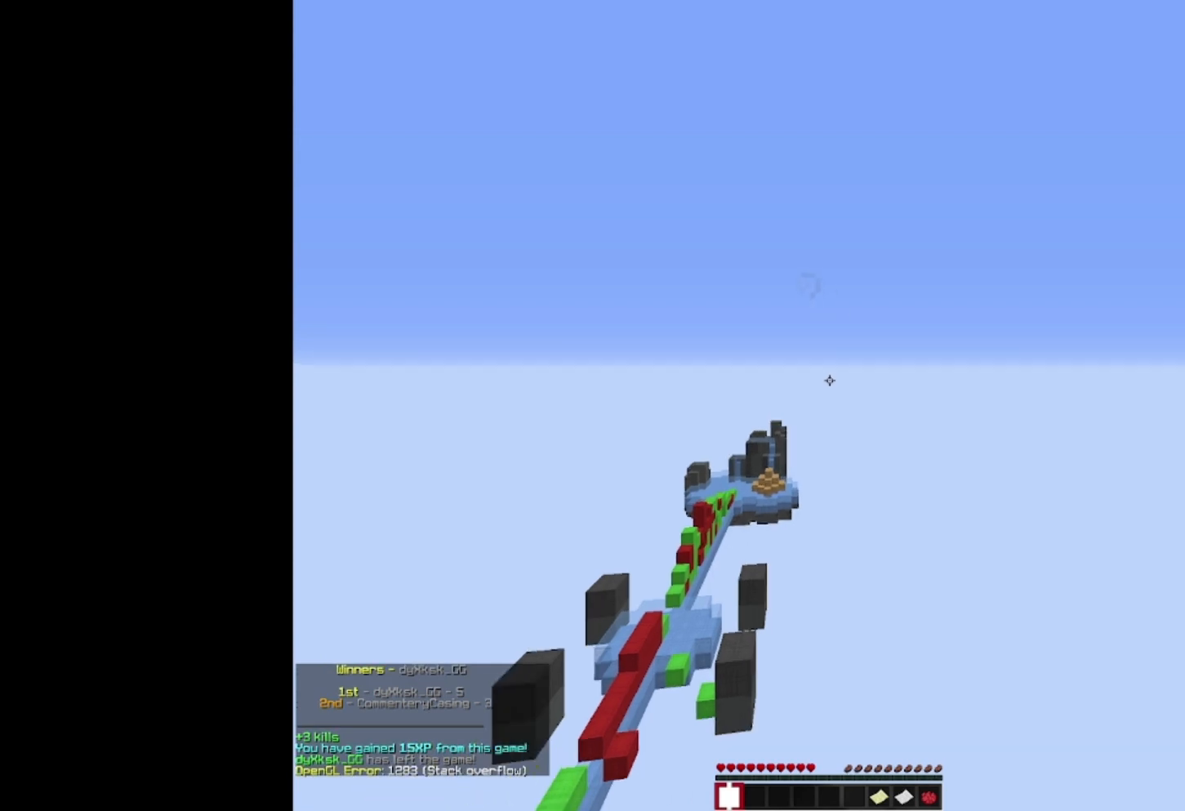
Gameplay with keyboard and mouse; each line is a JSON object with the keys and mouse buttons held at the frame after it. "events" lists presses ("down") and releases ("up") of "a", "d", "s", "space", "w", "mouse_left" and "mouse_right" between this image and that frame as [ms after this image, input, new state], when the widget could be followed in between. "mouse_left", "mouse_right" = the "left", "right" buttons of the "mouse" list. No other keys are recorded. Fast repeated clicks can show as one long hold. Mouse movement is not recorded.
{"keys": ["space", "w"], "mouse": ["left"], "events": [[233, "space", "down"], [233, "w", "down"], [500, "mouse_left", "down"]]}
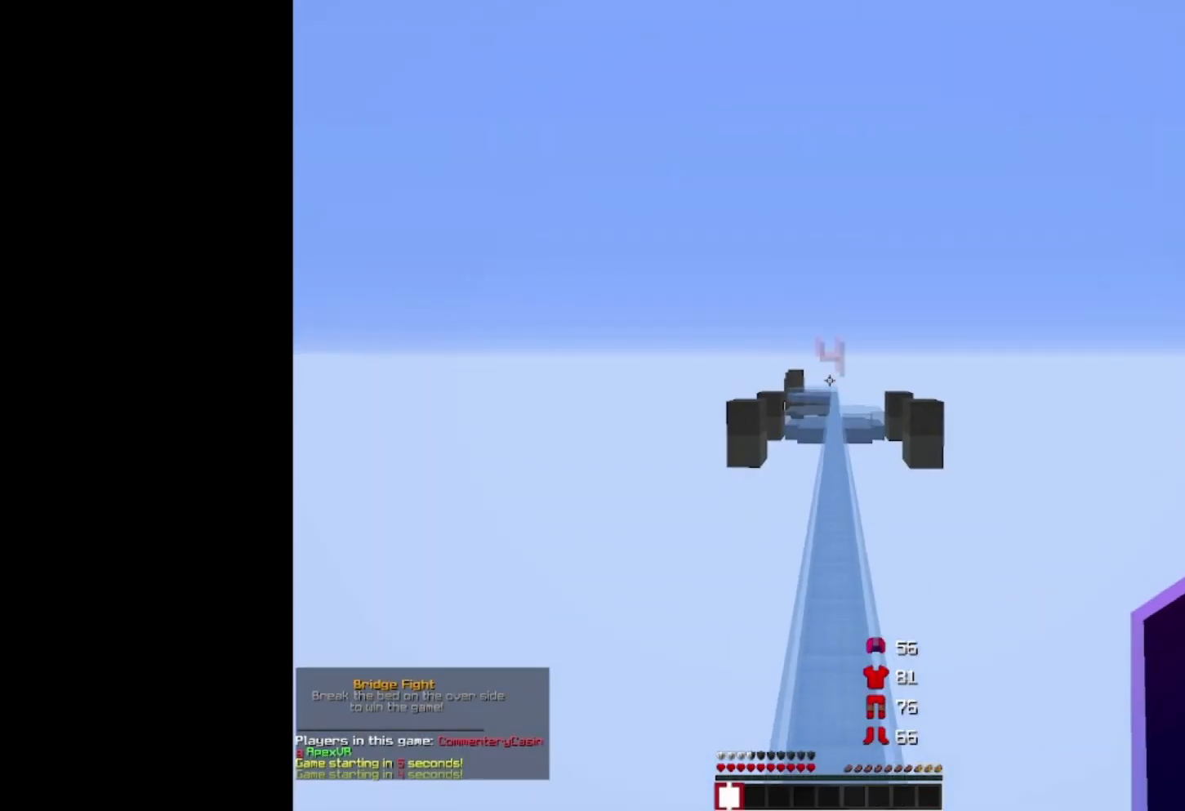
{"keys": ["space", "w"], "mouse": ["left"], "events": []}
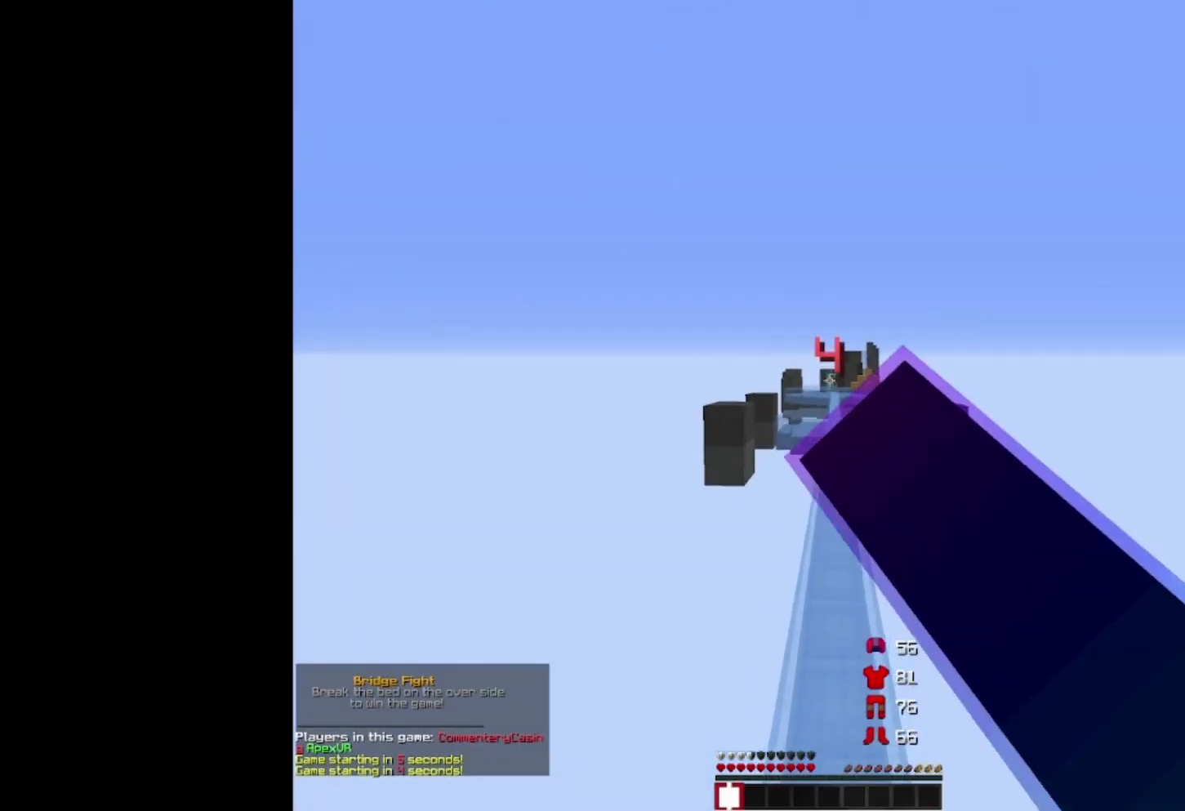
{"keys": ["space", "w"], "mouse": [], "events": [[33, "mouse_left", "up"]]}
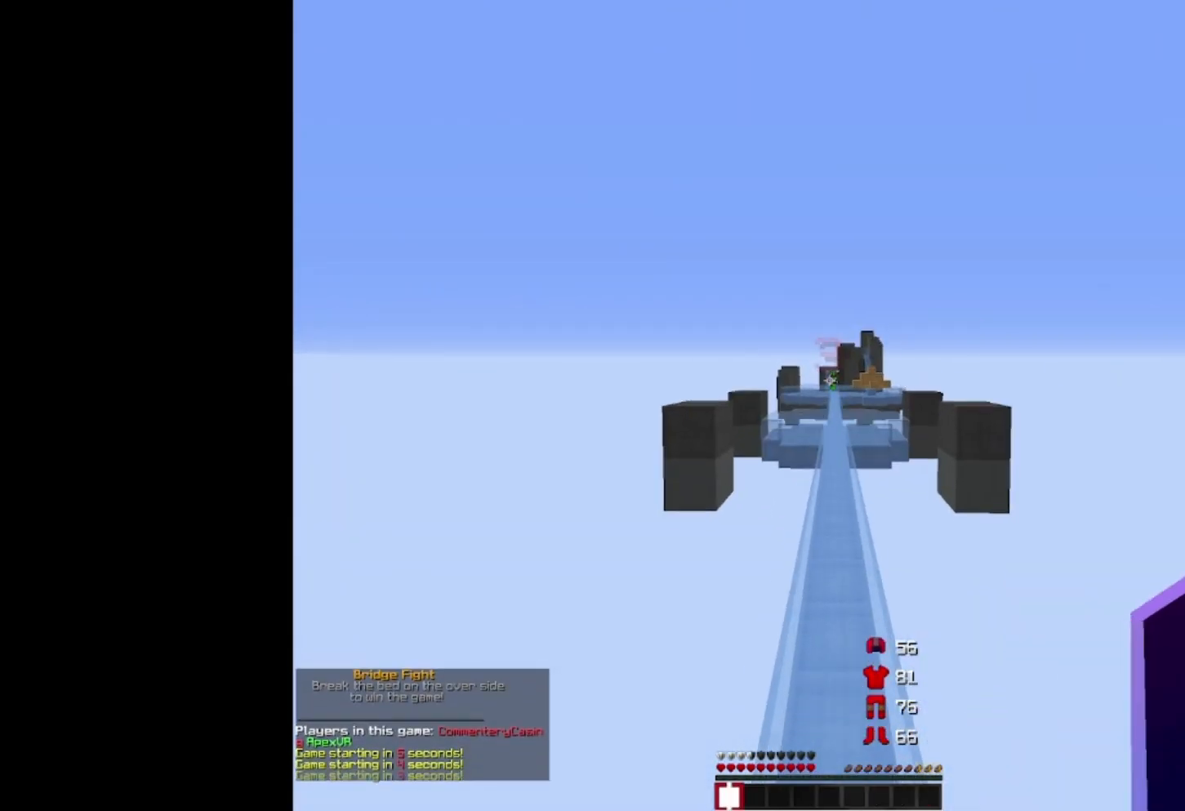
{"keys": ["space", "w"], "mouse": [], "events": []}
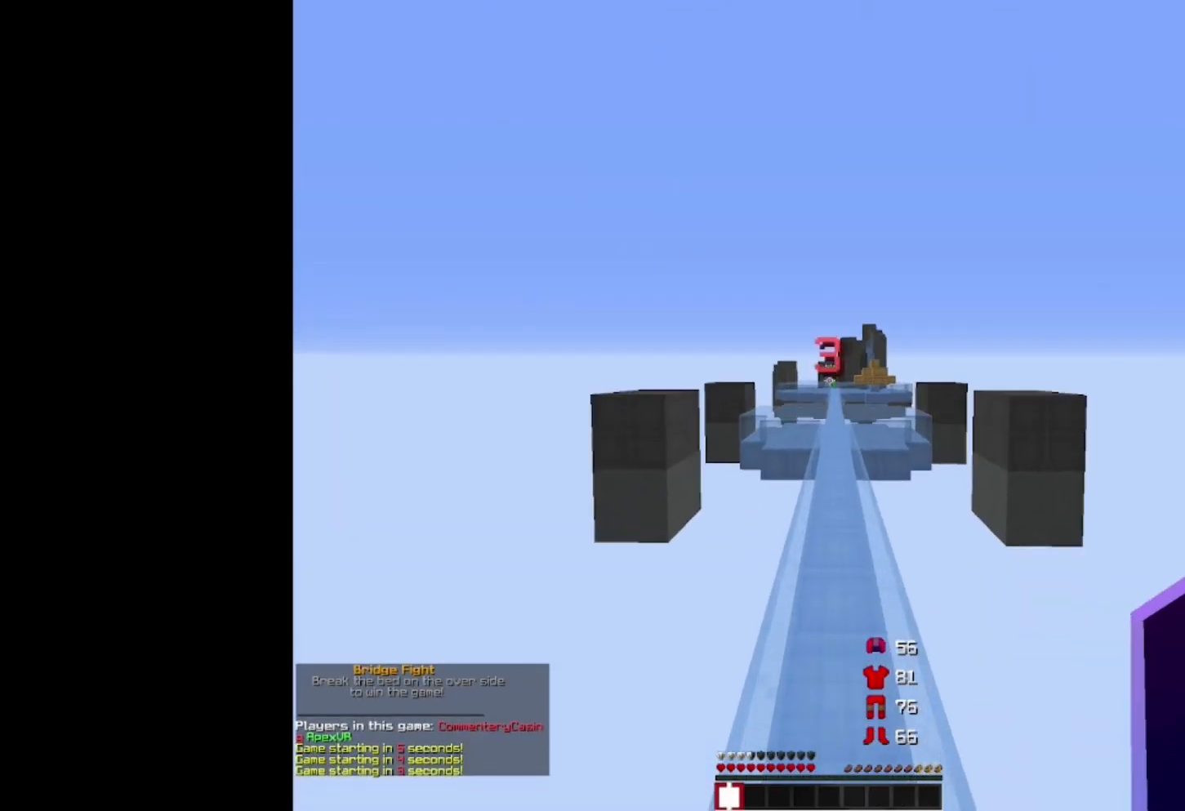
{"keys": ["space", "w"], "mouse": [], "events": []}
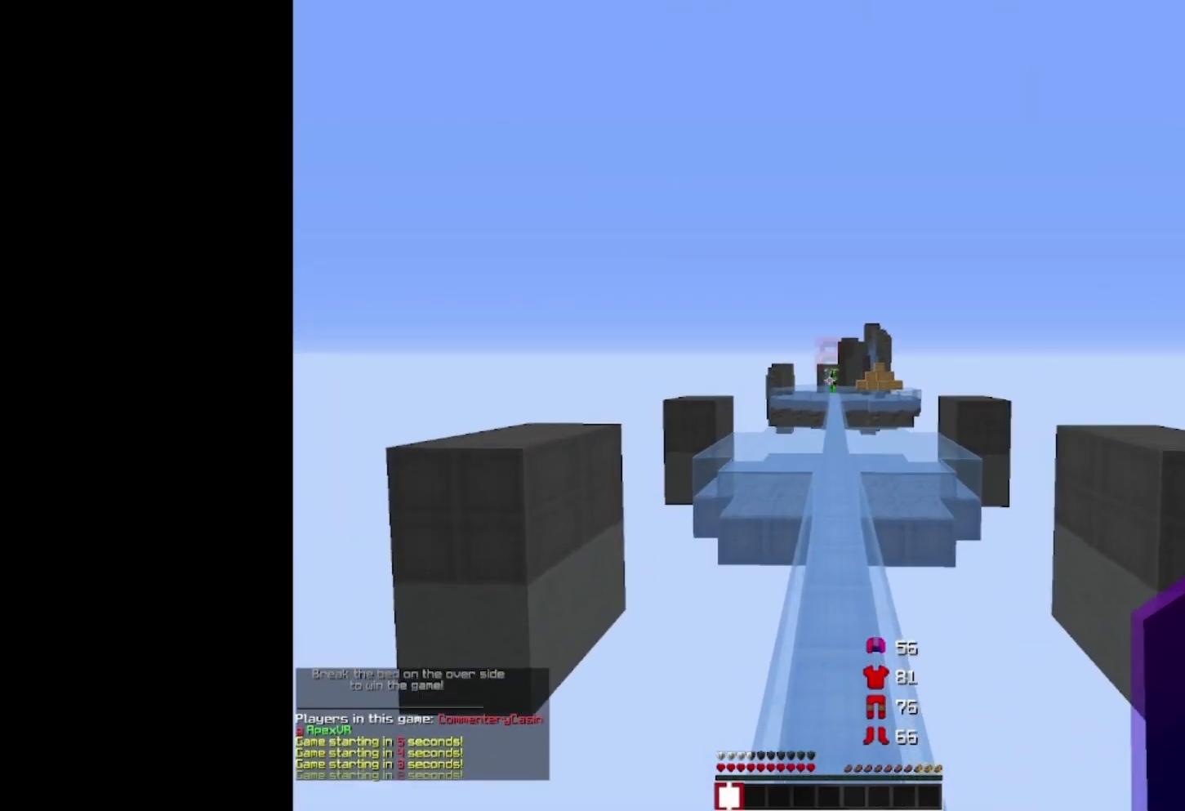
{"keys": ["space", "w"], "mouse": [], "events": []}
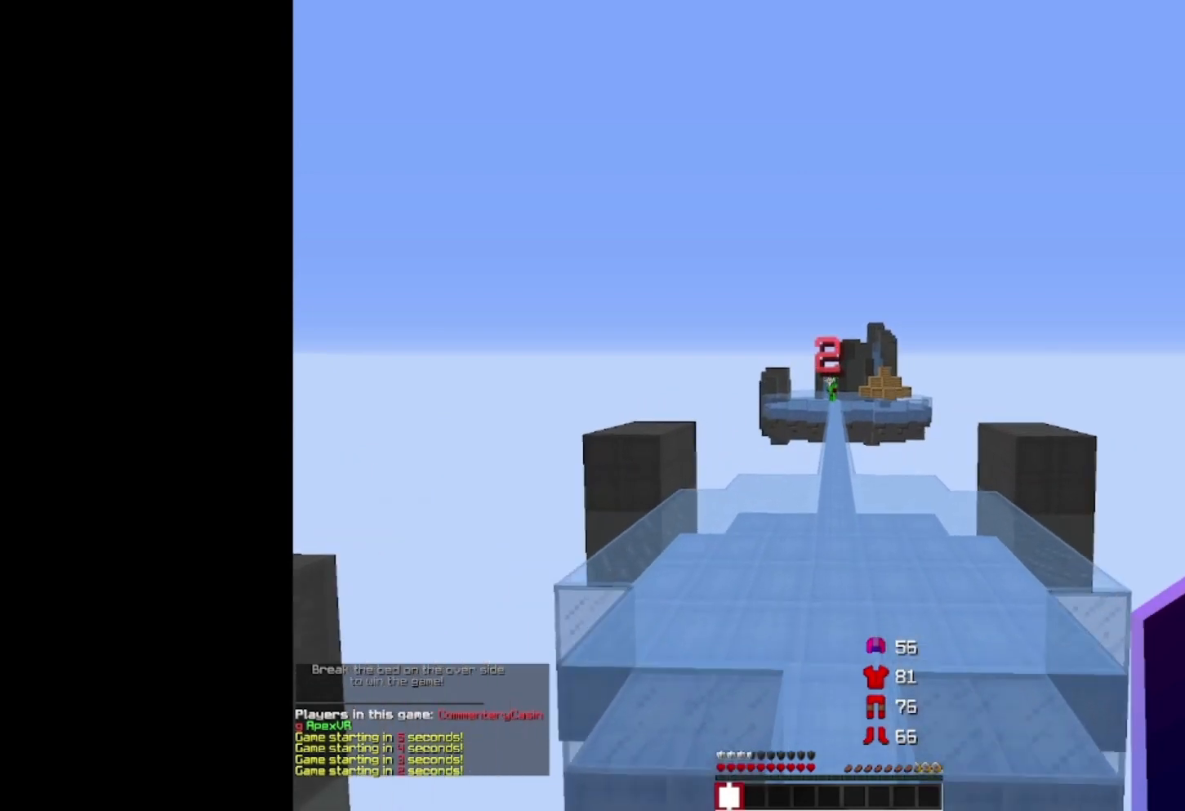
{"keys": ["space", "w"], "mouse": [], "events": []}
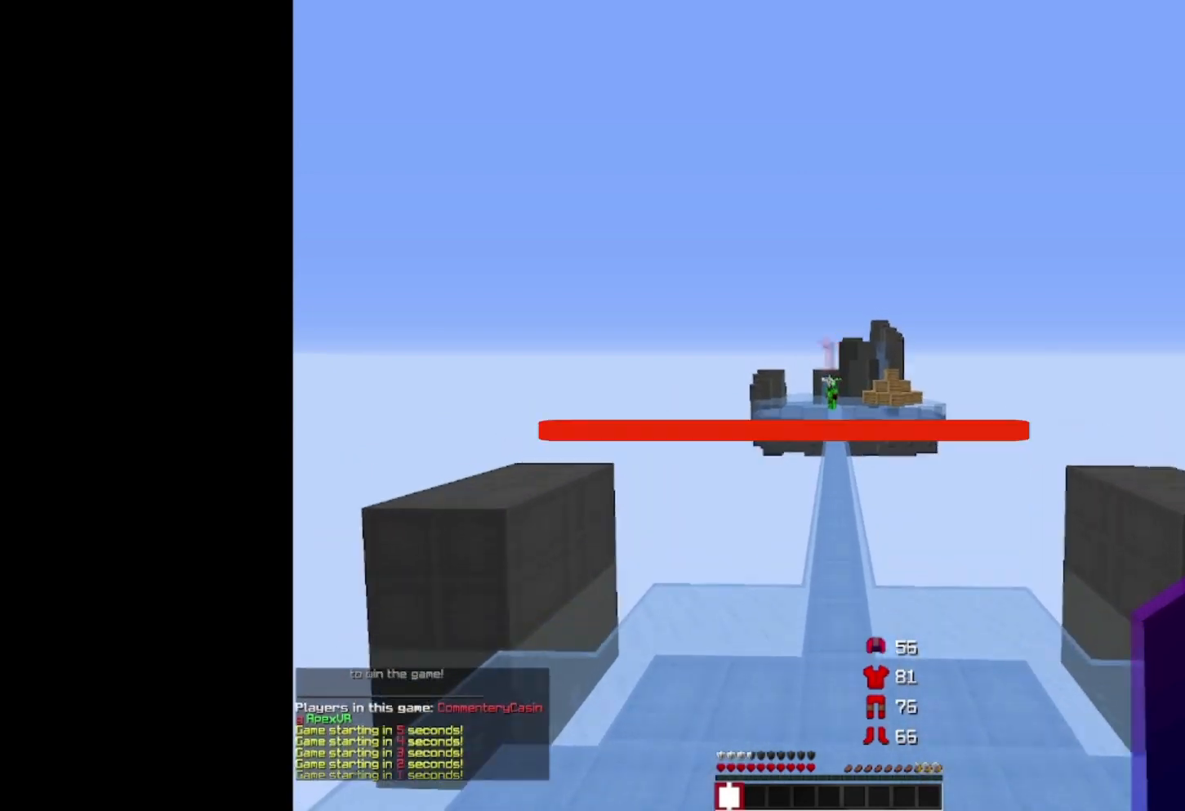
{"keys": ["space", "w"], "mouse": [], "events": []}
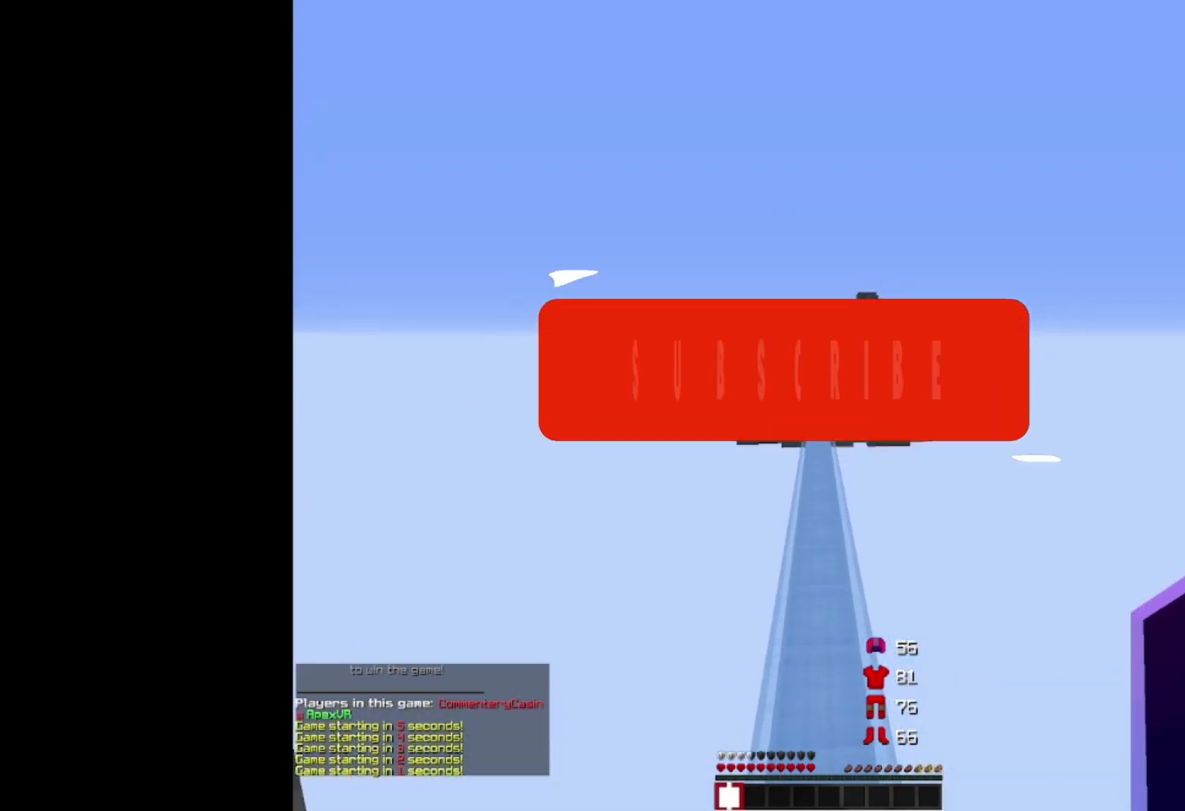
{"keys": ["space", "w"], "mouse": [], "events": []}
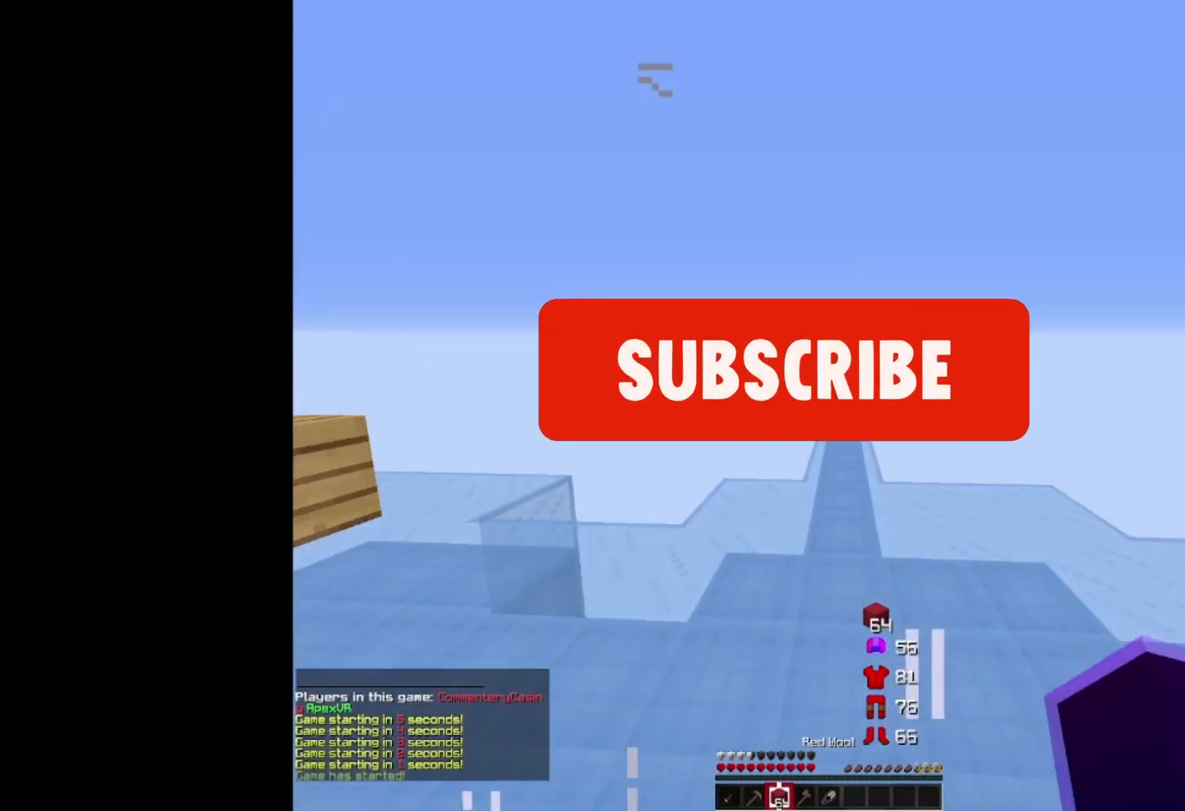
{"keys": ["space", "w"], "mouse": ["right"], "events": [[500, "mouse_right", "down"]]}
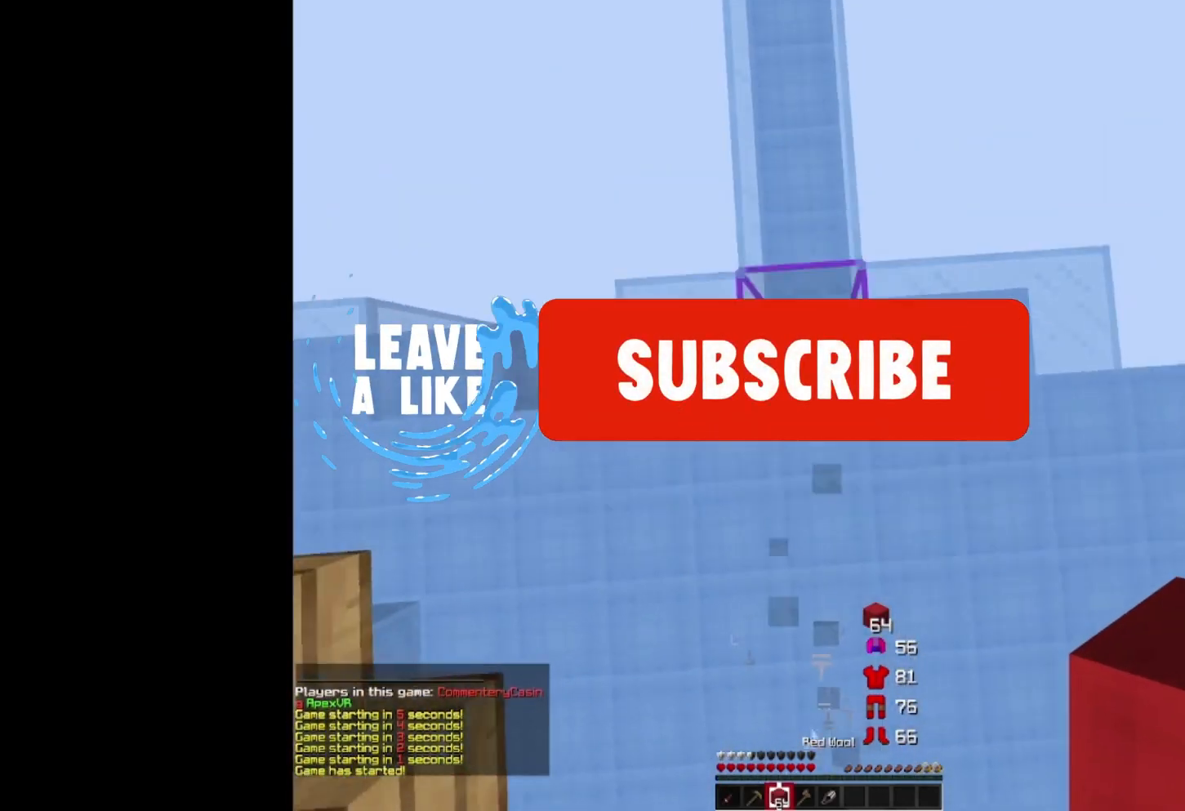
{"keys": ["space", "w"], "mouse": ["right"], "events": [[133, "a", "down"], [300, "a", "up"]]}
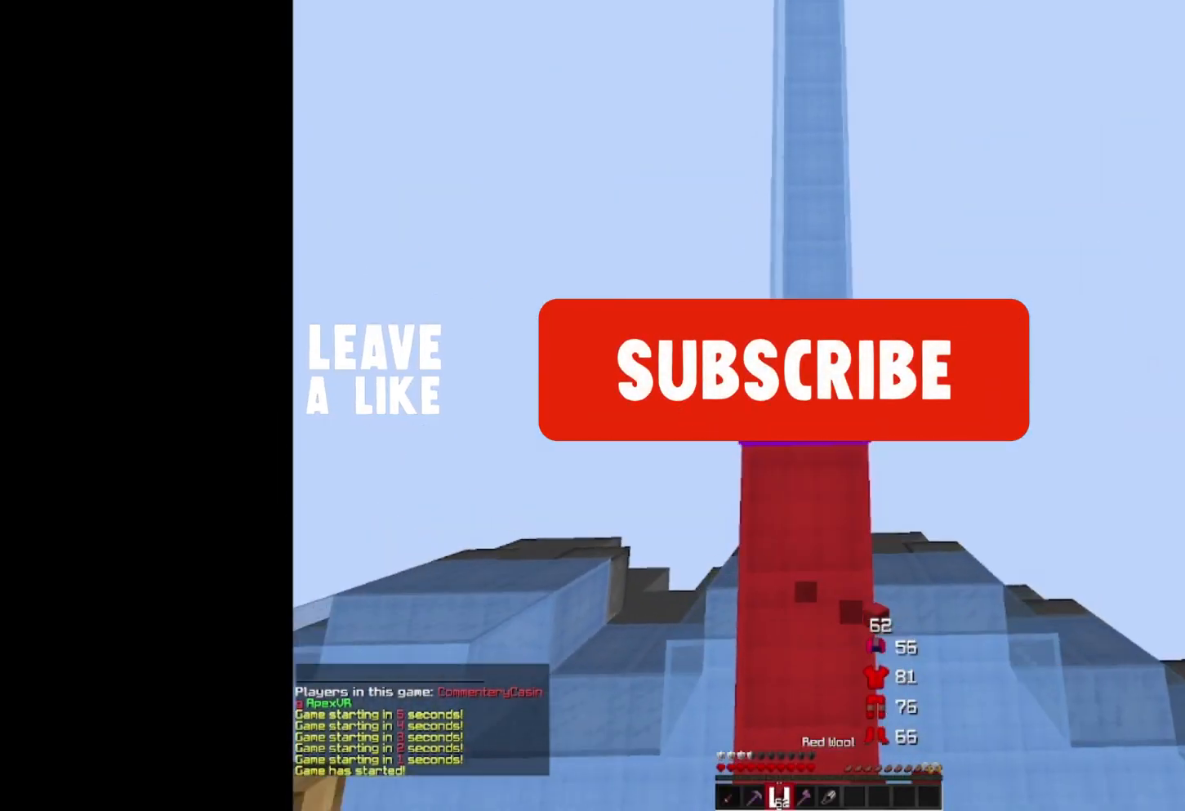
{"keys": ["space", "w"], "mouse": ["right"], "events": []}
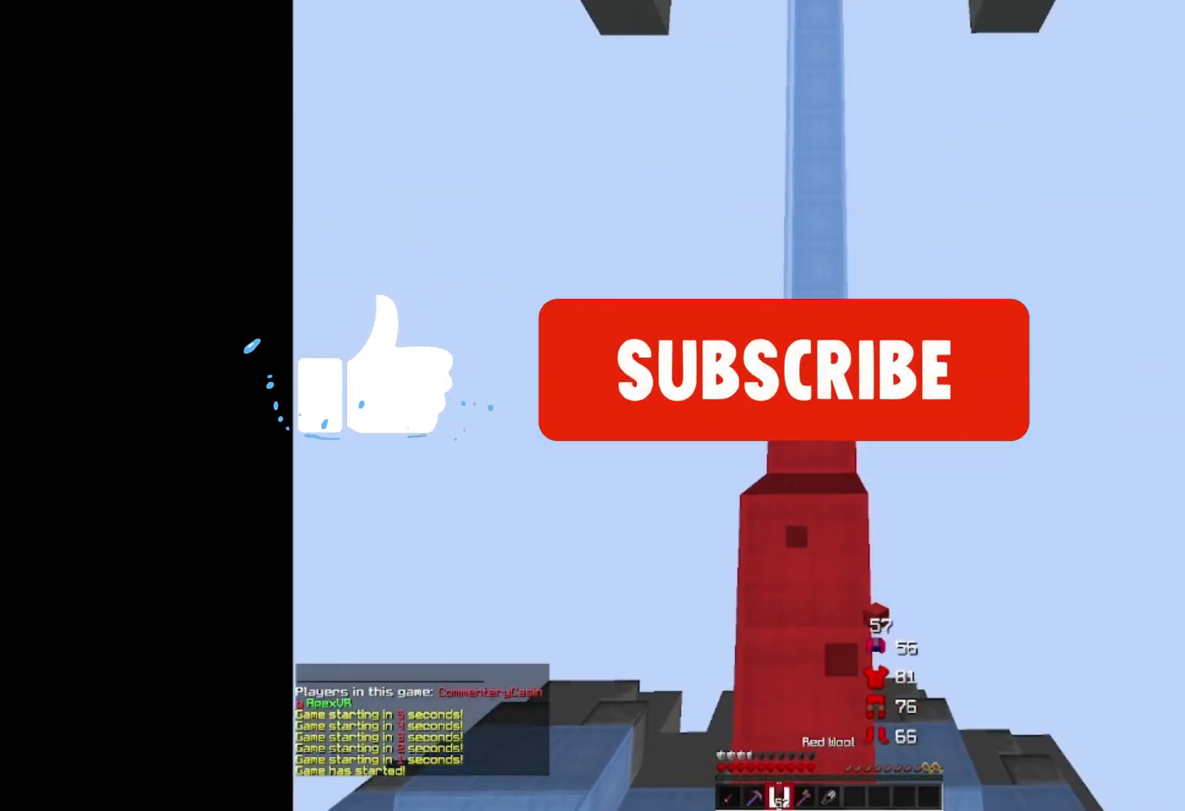
{"keys": ["space", "w"], "mouse": ["right"], "events": []}
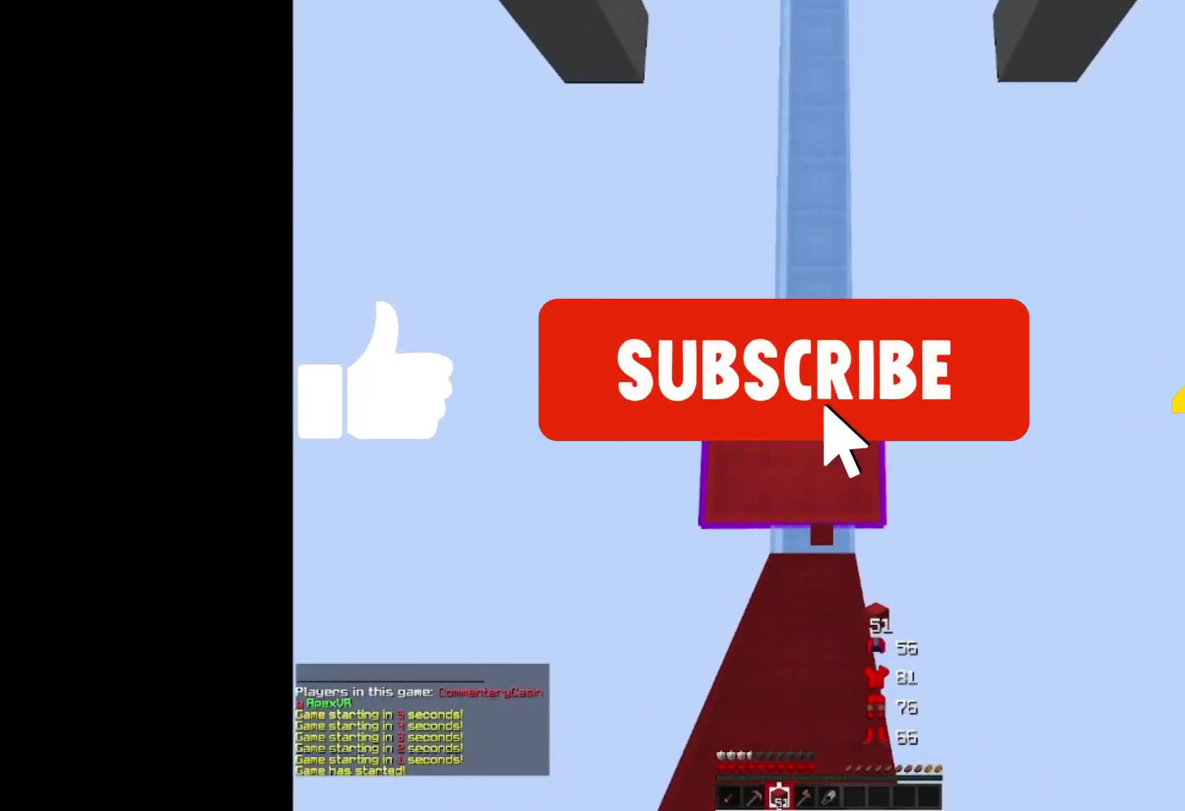
{"keys": ["space", "w"], "mouse": ["right"], "events": [[33, "mouse_left", "down"], [100, "mouse_left", "up"]]}
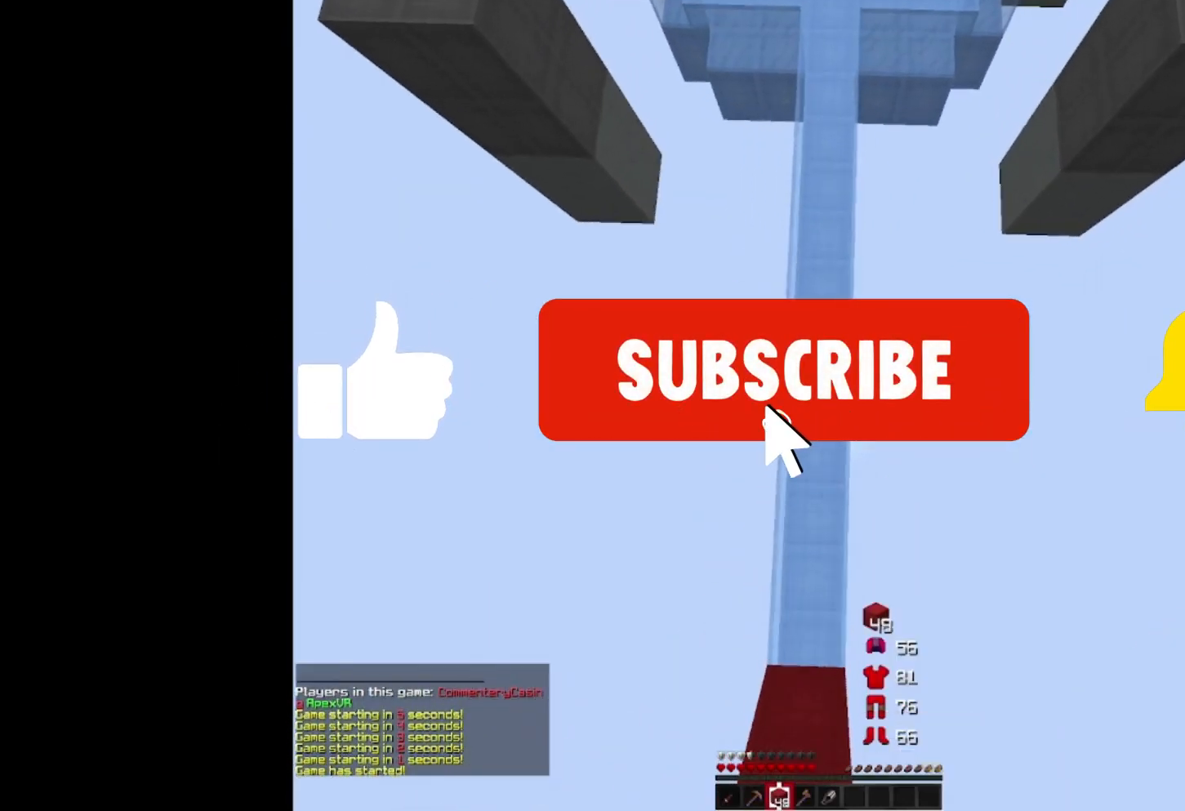
{"keys": ["space", "w"], "mouse": ["right"], "events": []}
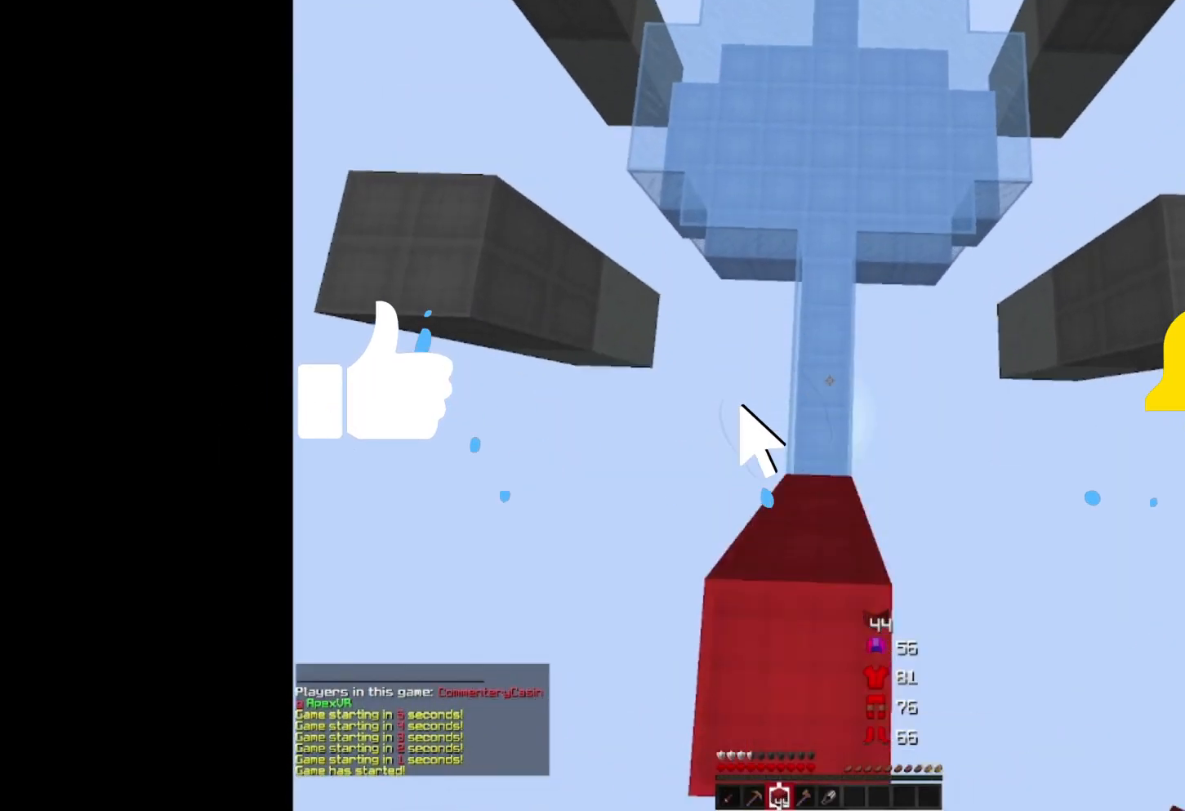
{"keys": ["space", "w"], "mouse": ["right"], "events": []}
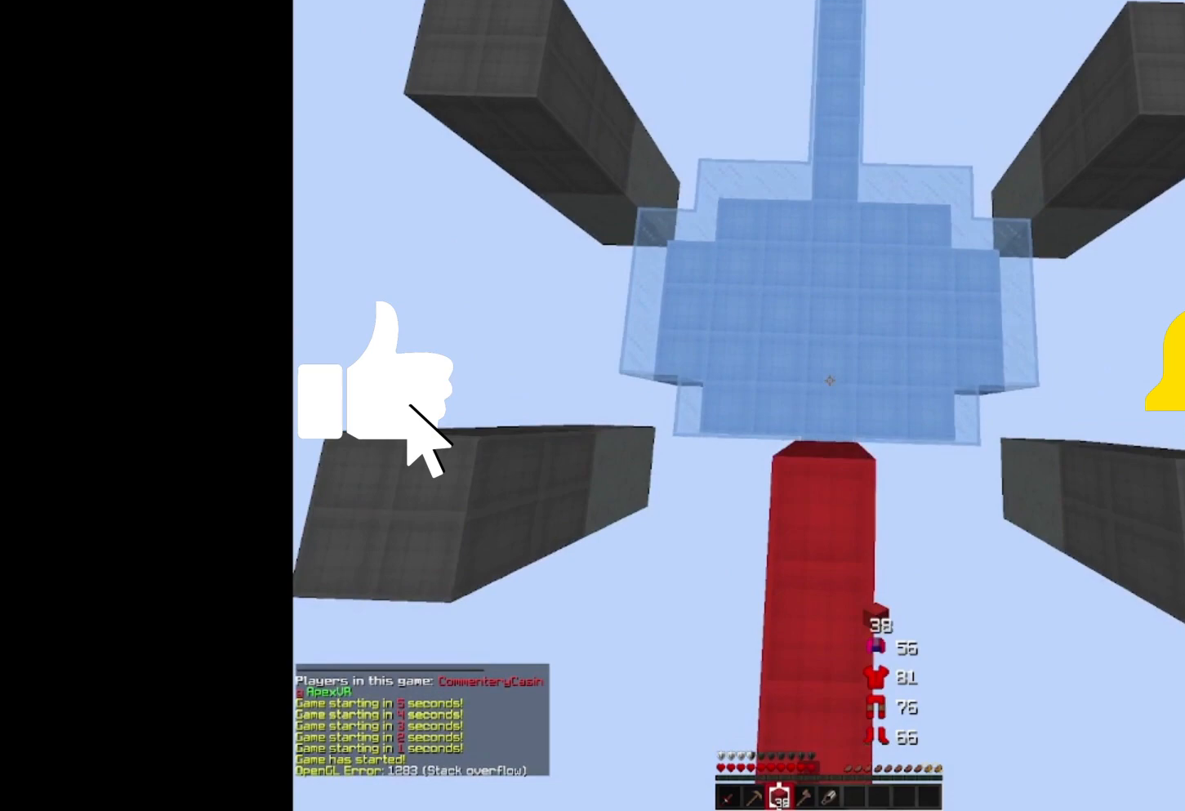
{"keys": ["space", "w"], "mouse": ["right"], "events": []}
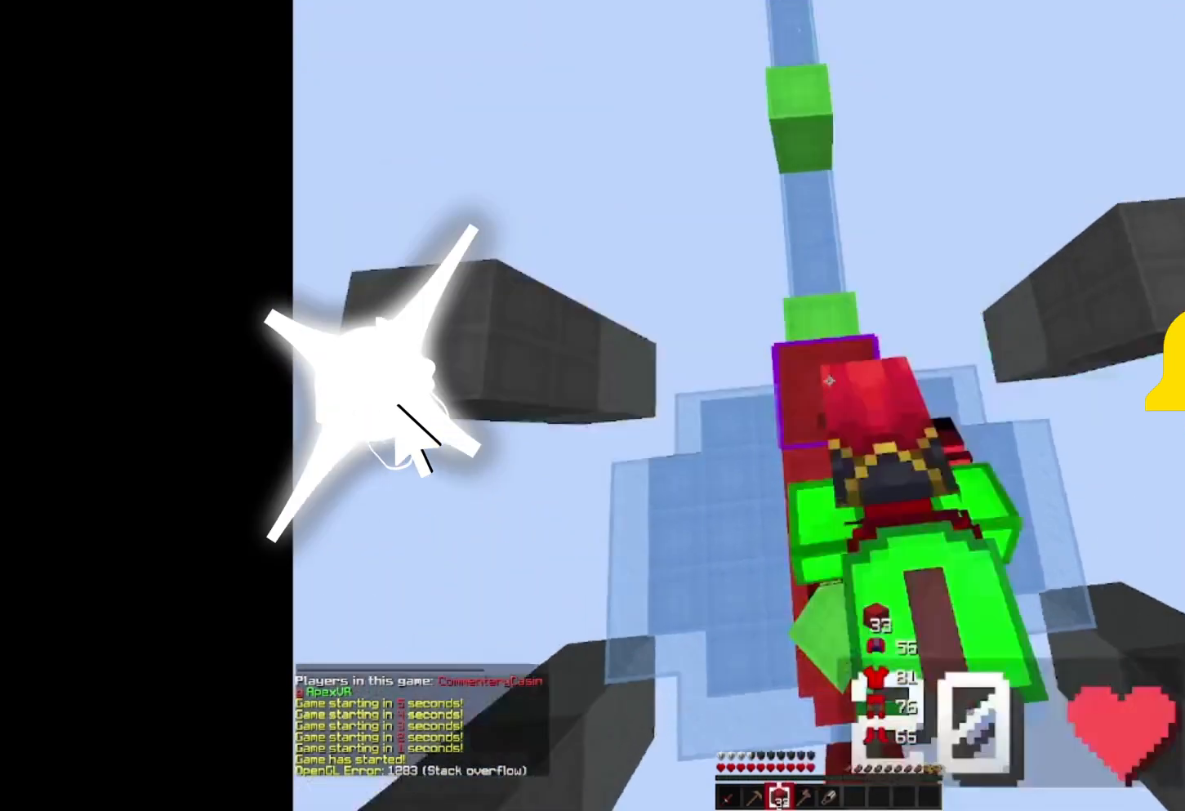
{"keys": ["a"], "mouse": [], "events": [[33, "mouse_right", "up"], [167, "space", "up"], [233, "w", "up"], [267, "d", "down"], [400, "a", "down"], [400, "d", "up"]]}
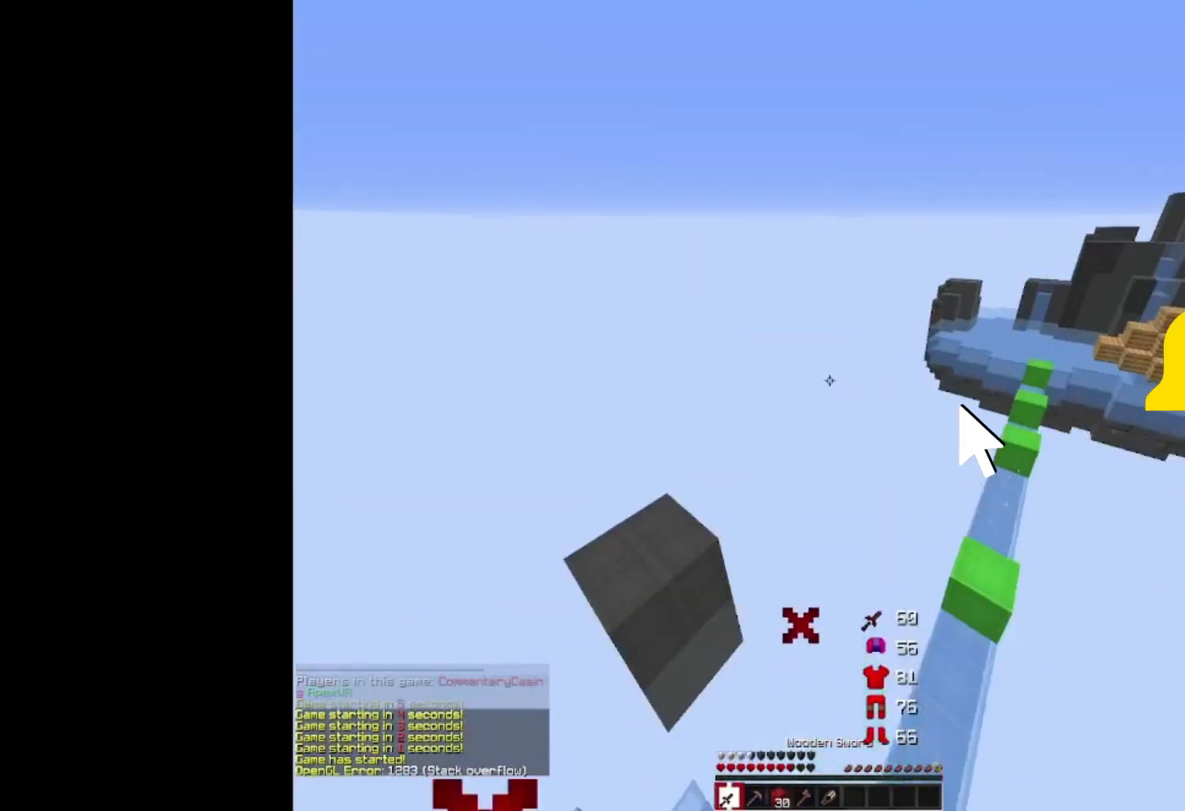
{"keys": ["d", "w"], "mouse": ["right"], "events": [[33, "w", "down"], [67, "a", "up"], [200, "d", "down"], [267, "mouse_right", "down"]]}
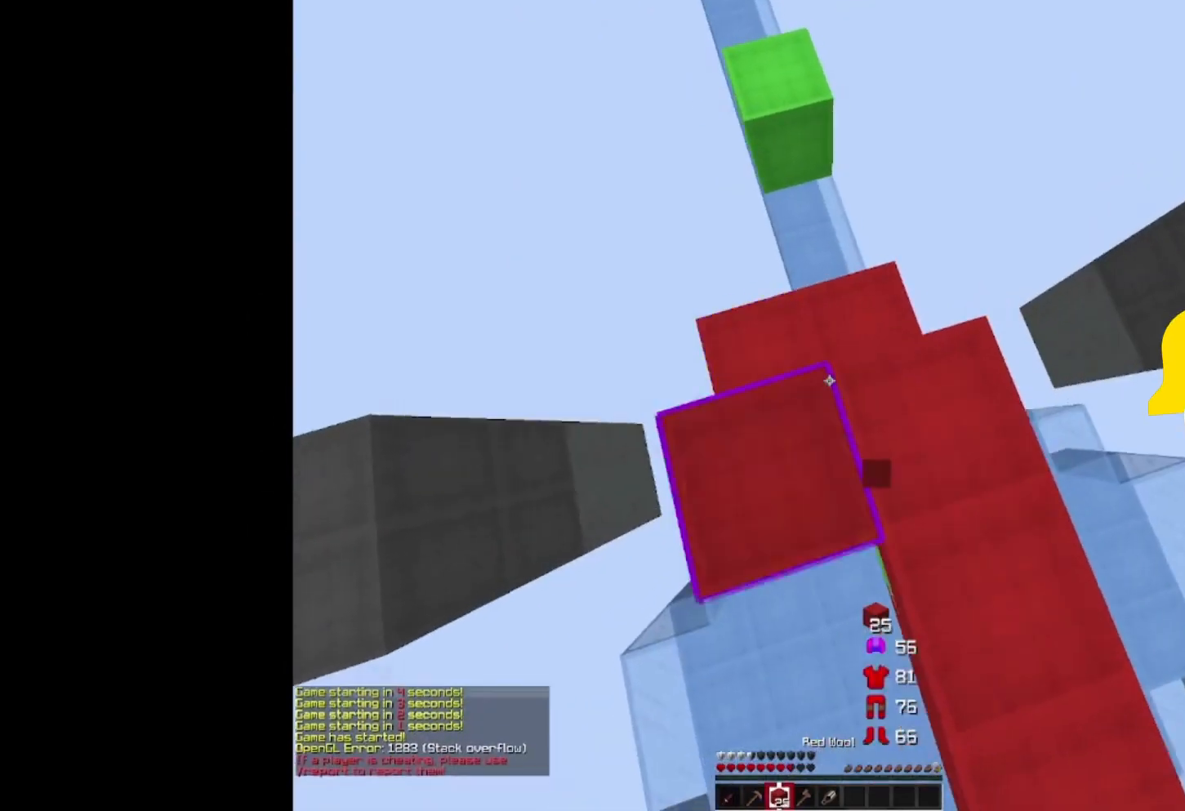
{"keys": ["space", "w"], "mouse": ["right"], "events": [[67, "d", "up"], [267, "a", "down"], [300, "space", "down"], [400, "a", "up"]]}
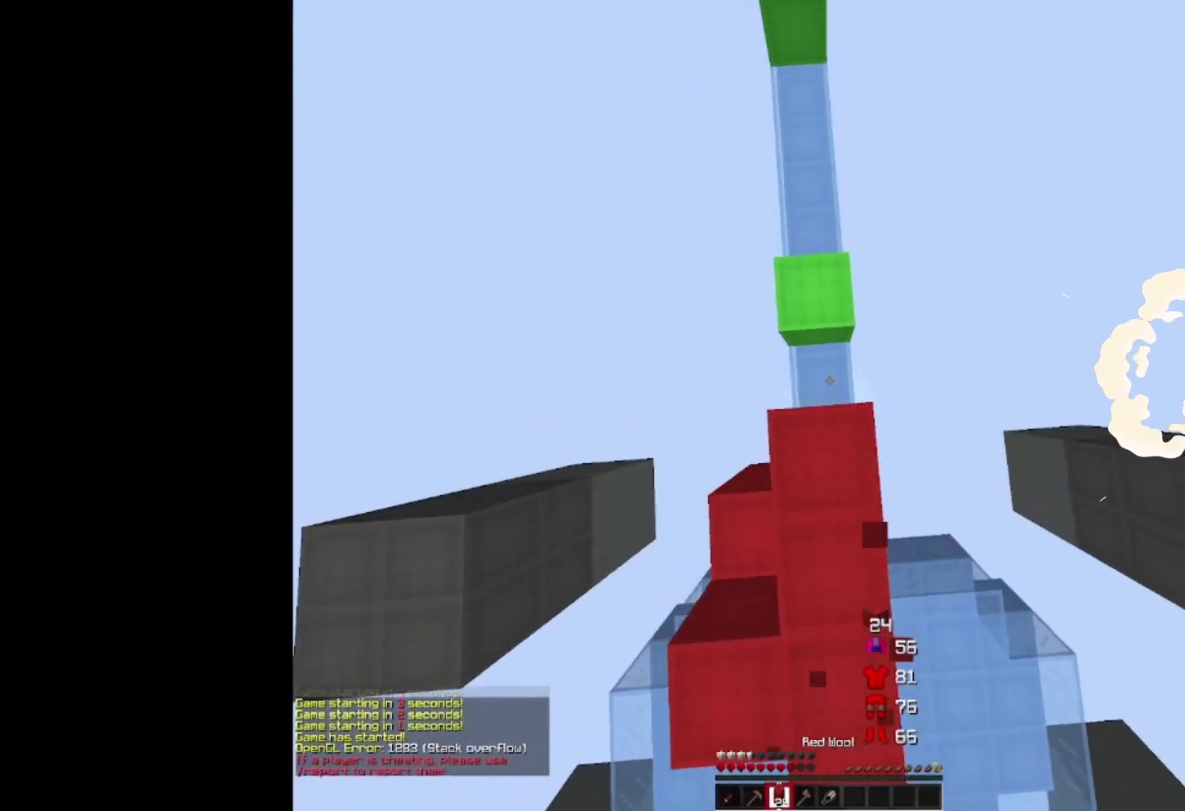
{"keys": ["space", "w"], "mouse": ["right"], "events": []}
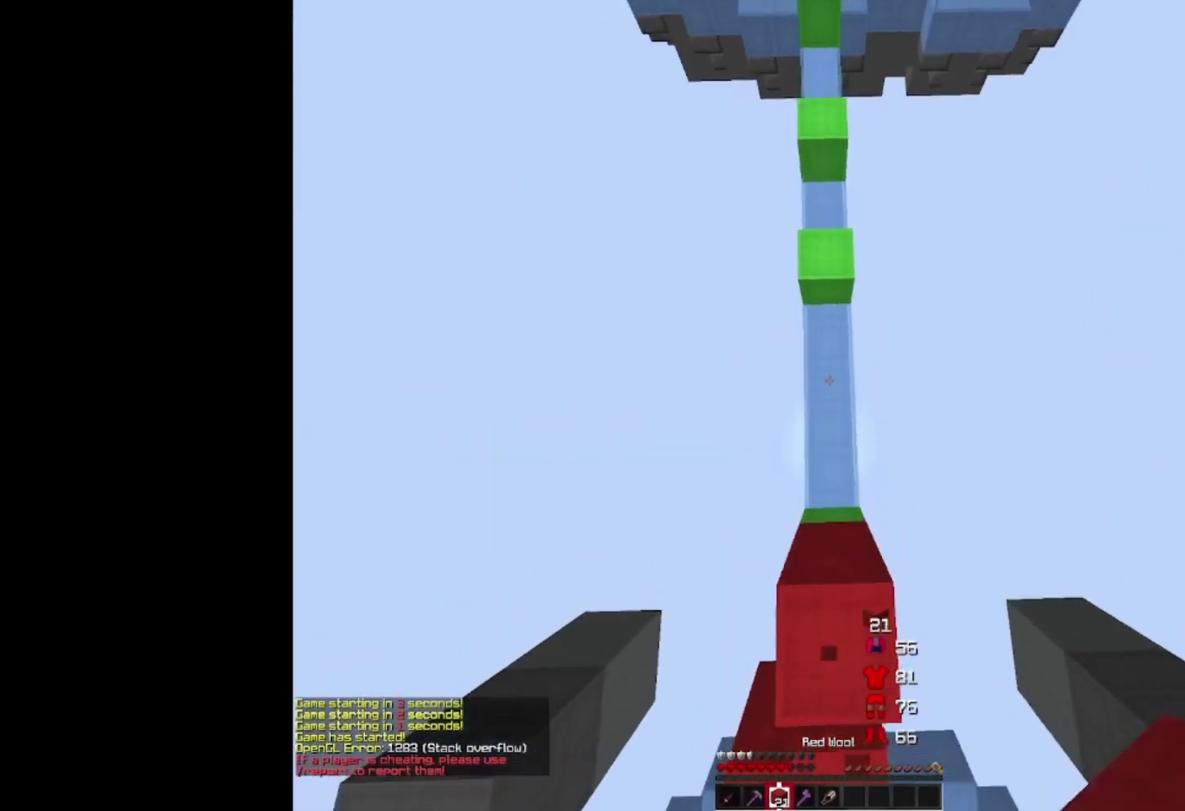
{"keys": ["space", "w"], "mouse": ["right"], "events": []}
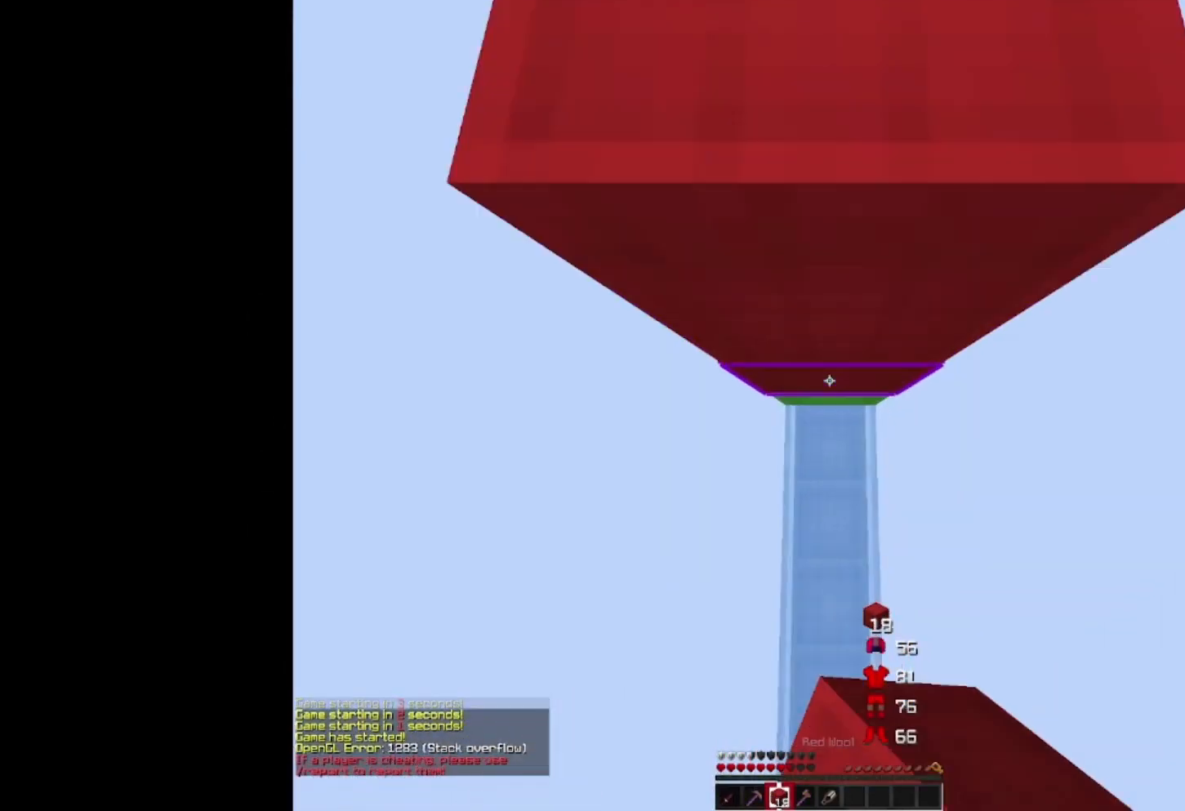
{"keys": ["space", "w"], "mouse": ["right"], "events": []}